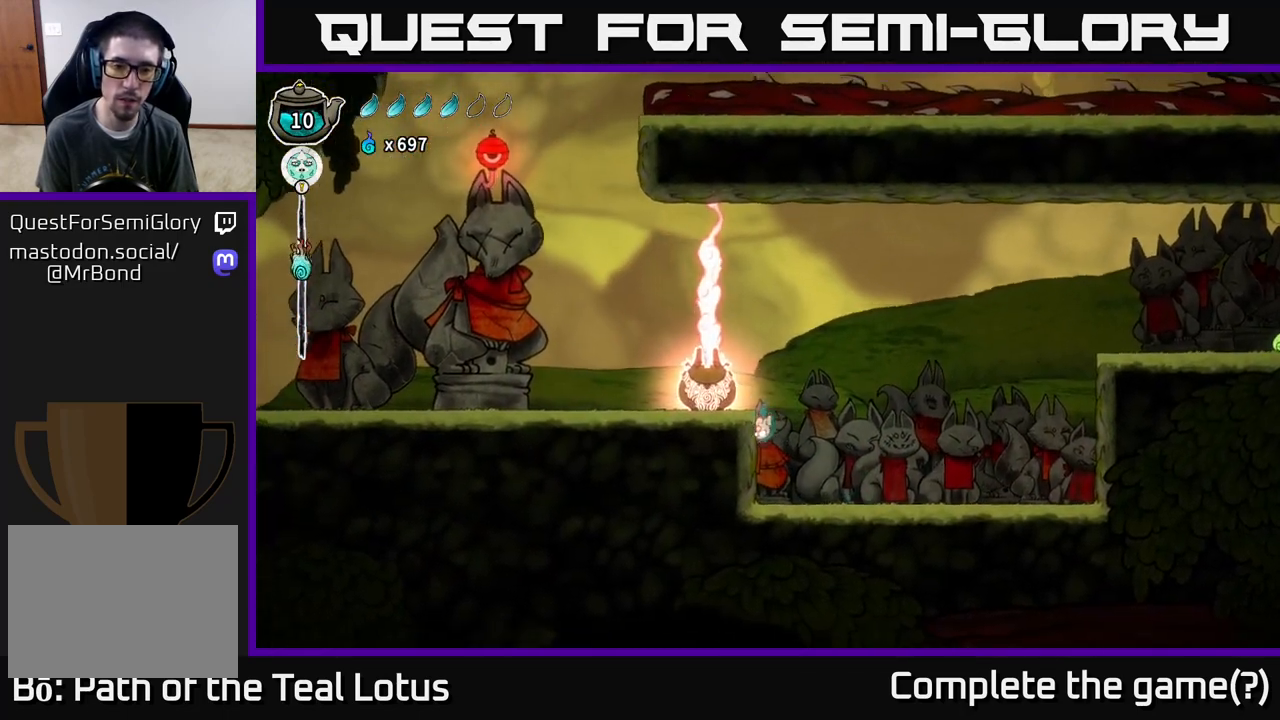
Gameplay with a controller (Xbox layout); each line is a JSON object with the inputs held at the frame after it. "events" lists button and stick changes between this image and that frame as [ms after this image, input, new state], when the widget could be followed in between.
{"buttons": ["A"], "left_stick": "center", "right_stick": "center", "events": [[367, "A", "down"]]}
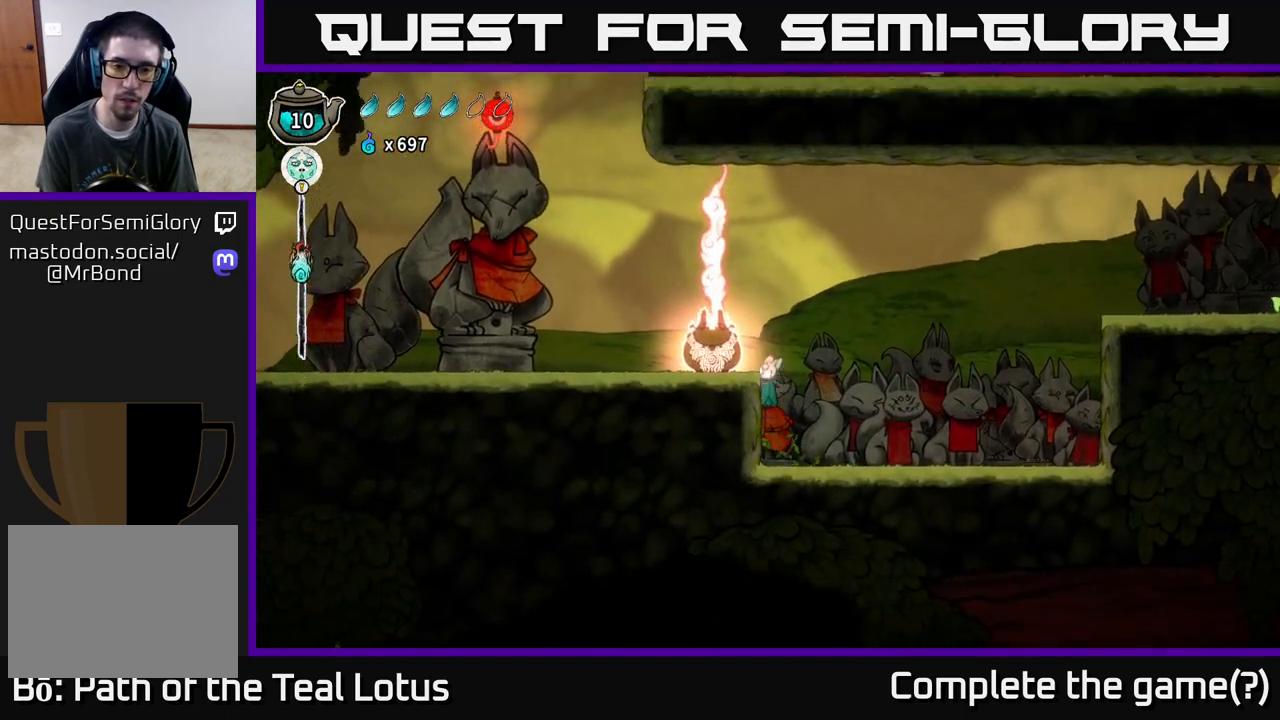
{"buttons": [], "left_stick": "center", "right_stick": "center", "events": [[200, "left_stick", "left"], [250, "A", "up"], [283, "left_stick", "center"]]}
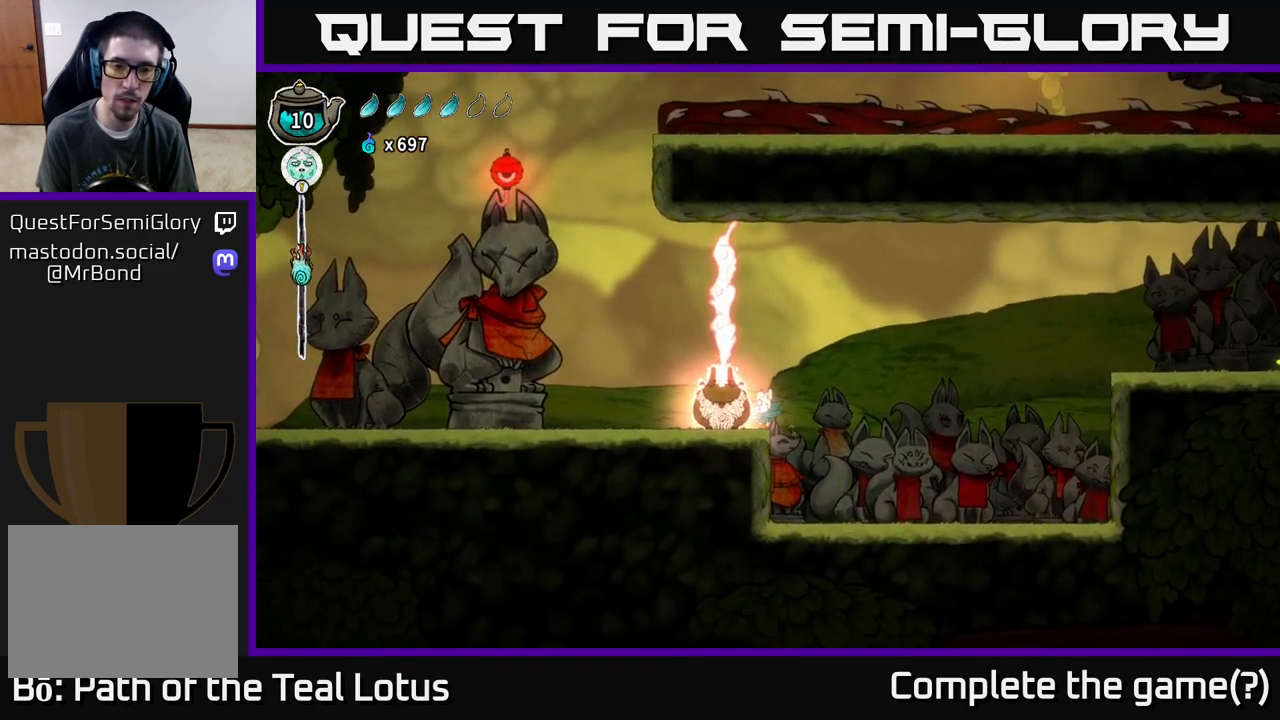
{"buttons": ["A"], "left_stick": "right", "right_stick": "center", "events": [[117, "left_stick", "right"], [167, "A", "down"]]}
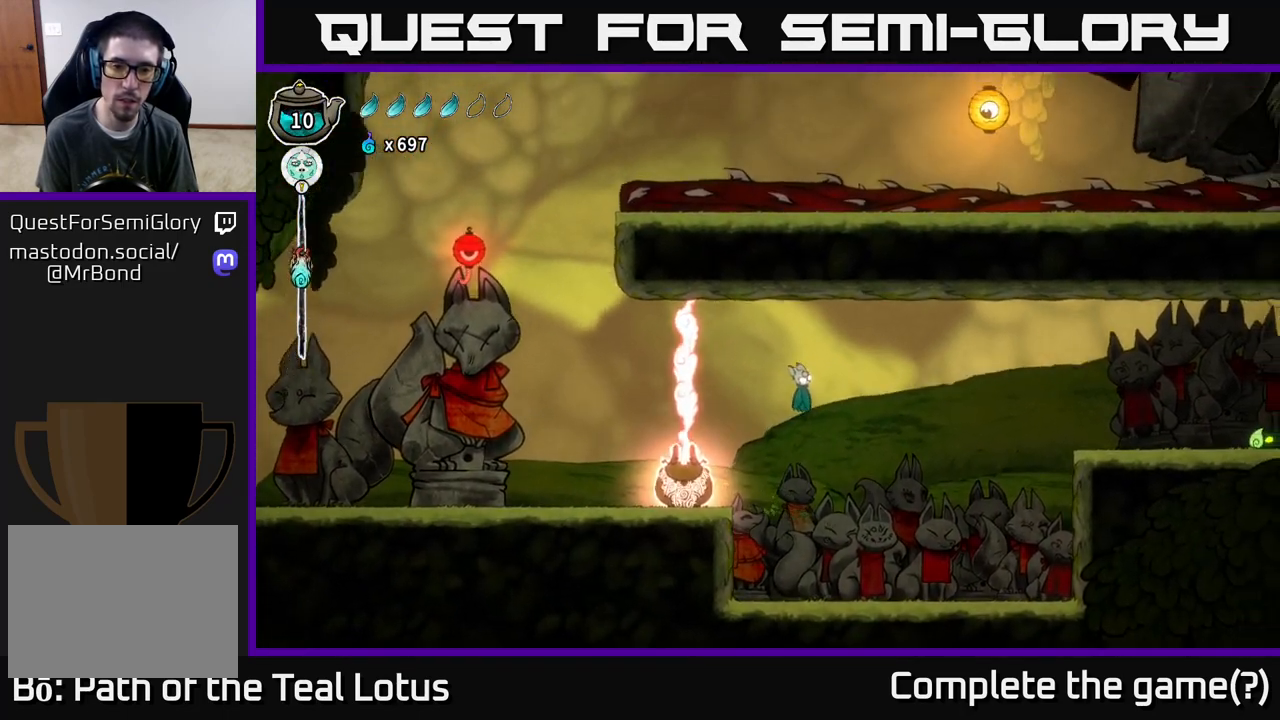
{"buttons": ["A", "R2"], "left_stick": "right", "right_stick": "center", "events": [[217, "R2", "down"]]}
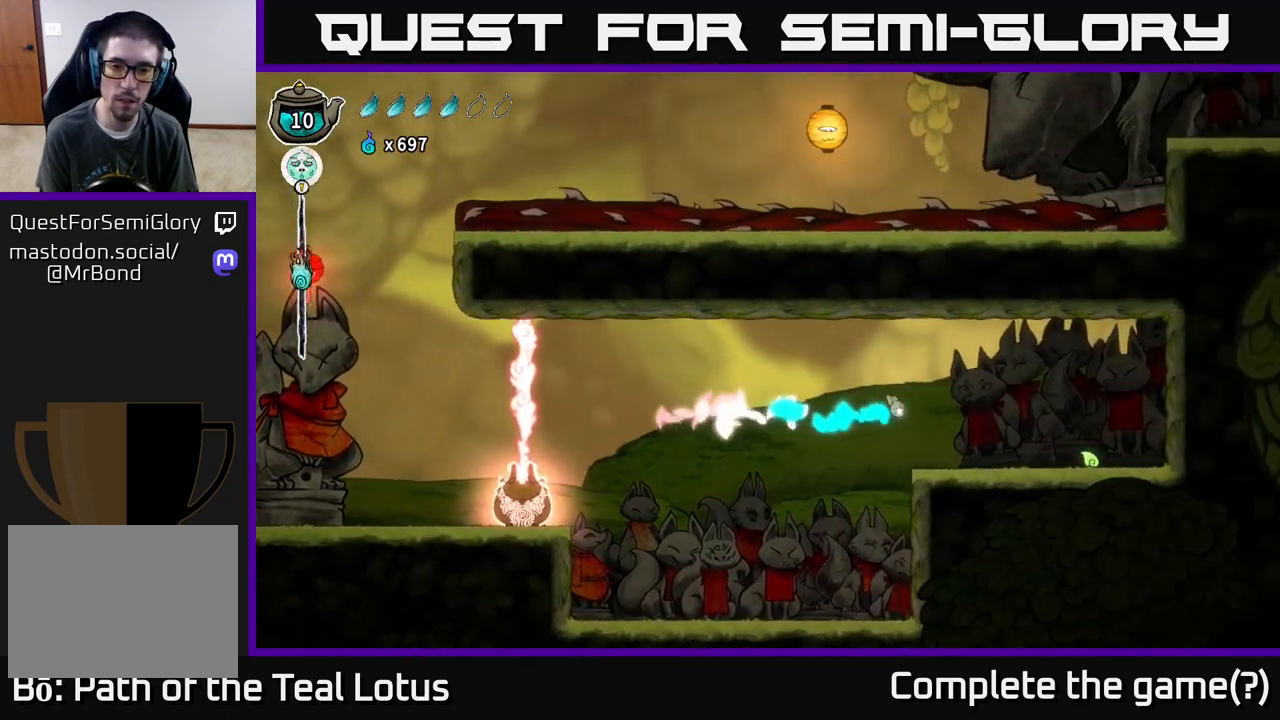
{"buttons": [], "left_stick": "right", "right_stick": "center", "events": [[200, "R2", "up"], [217, "A", "up"]]}
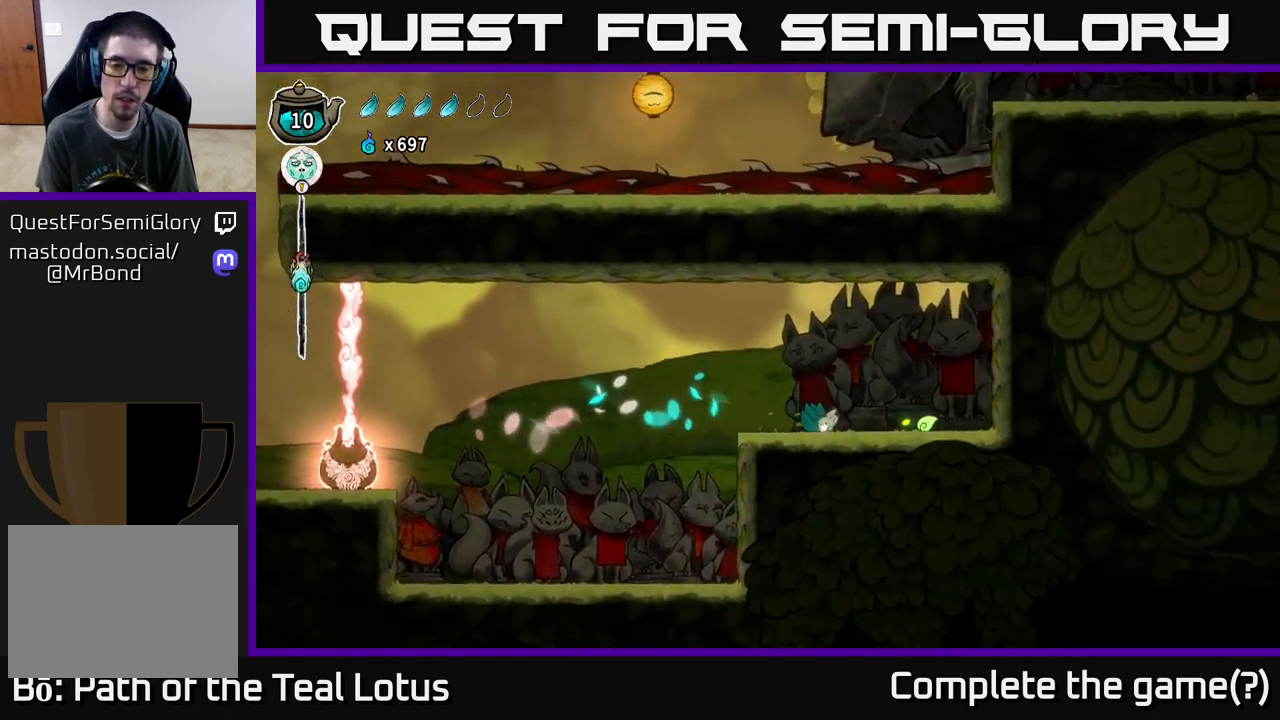
{"buttons": [], "left_stick": "up-right", "right_stick": "center", "events": [[317, "left_stick", "center"], [417, "left_stick", "up-right"]]}
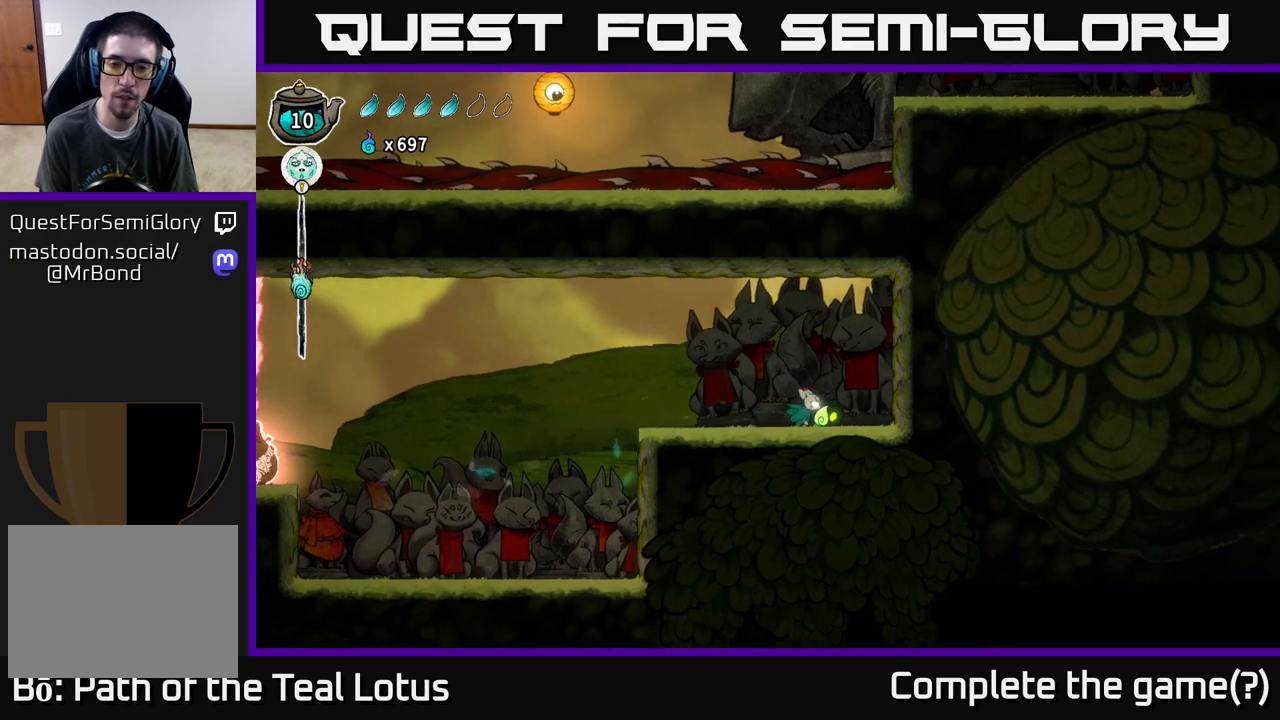
{"buttons": [], "left_stick": "up", "right_stick": "center", "events": [[83, "left_stick", "center"], [167, "left_stick", "right"], [217, "left_stick", "up"], [333, "left_stick", "center"], [433, "left_stick", "up"]]}
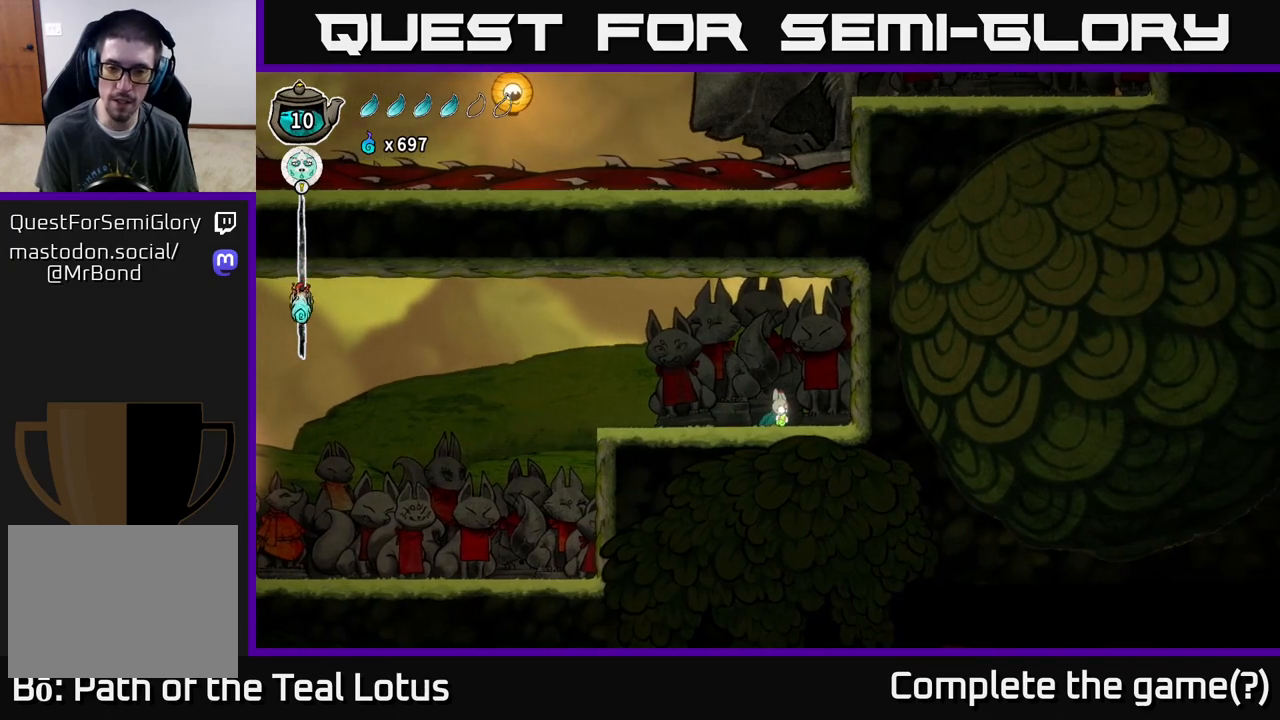
{"buttons": [], "left_stick": "center", "right_stick": "center", "events": [[67, "left_stick", "center"]]}
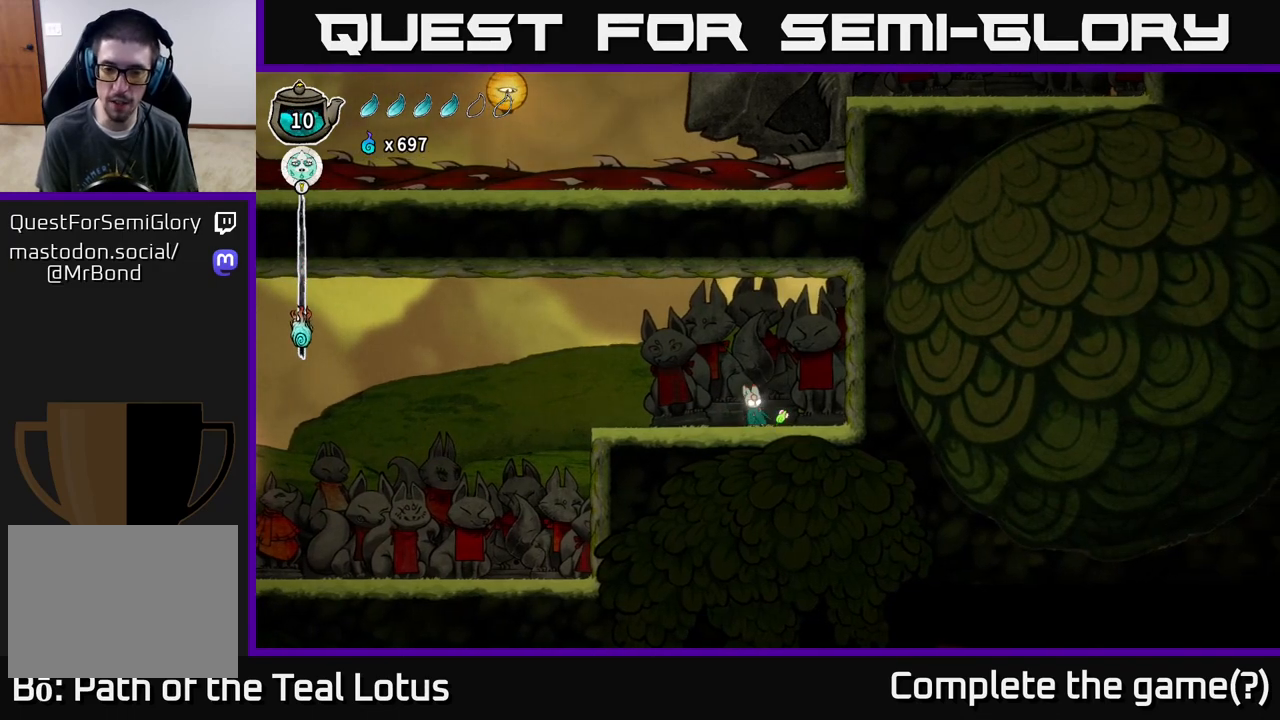
{"buttons": [], "left_stick": "center", "right_stick": "center", "events": []}
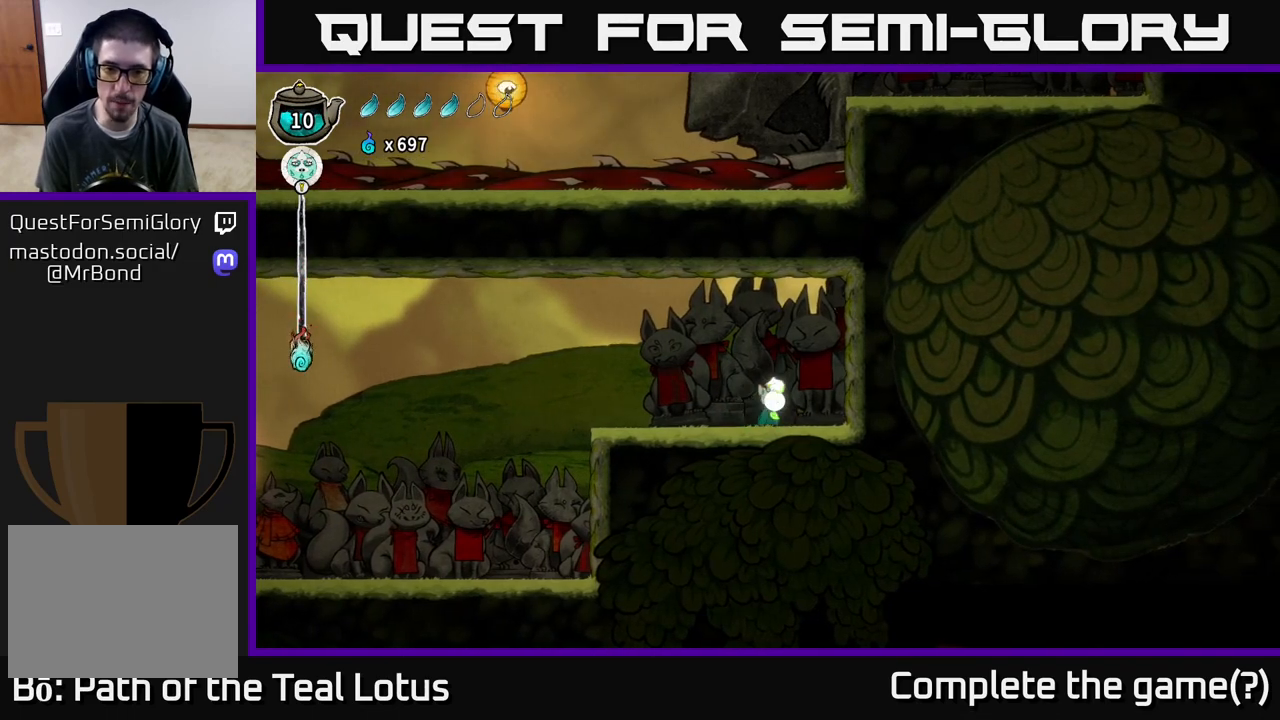
{"buttons": [], "left_stick": "left", "right_stick": "center", "events": [[167, "left_stick", "left"]]}
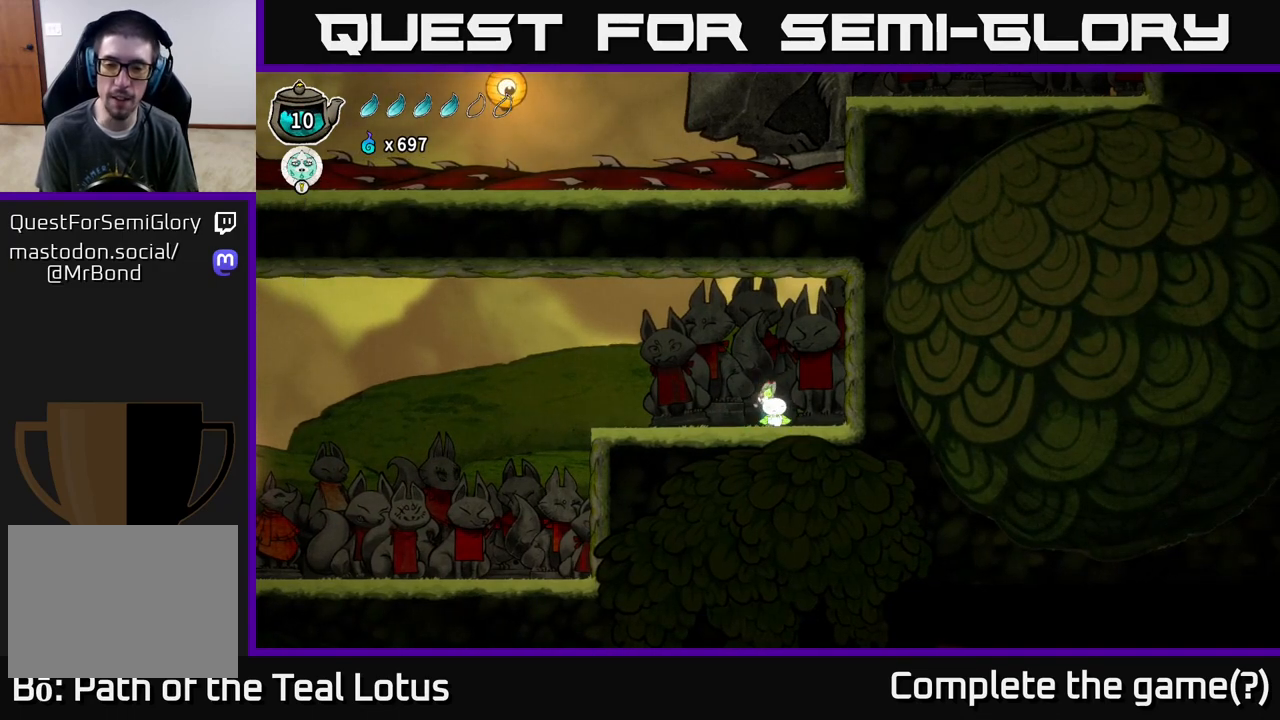
{"buttons": [], "left_stick": "center", "right_stick": "center", "events": [[100, "left_stick", "center"], [150, "left_stick", "right"], [300, "left_stick", "center"]]}
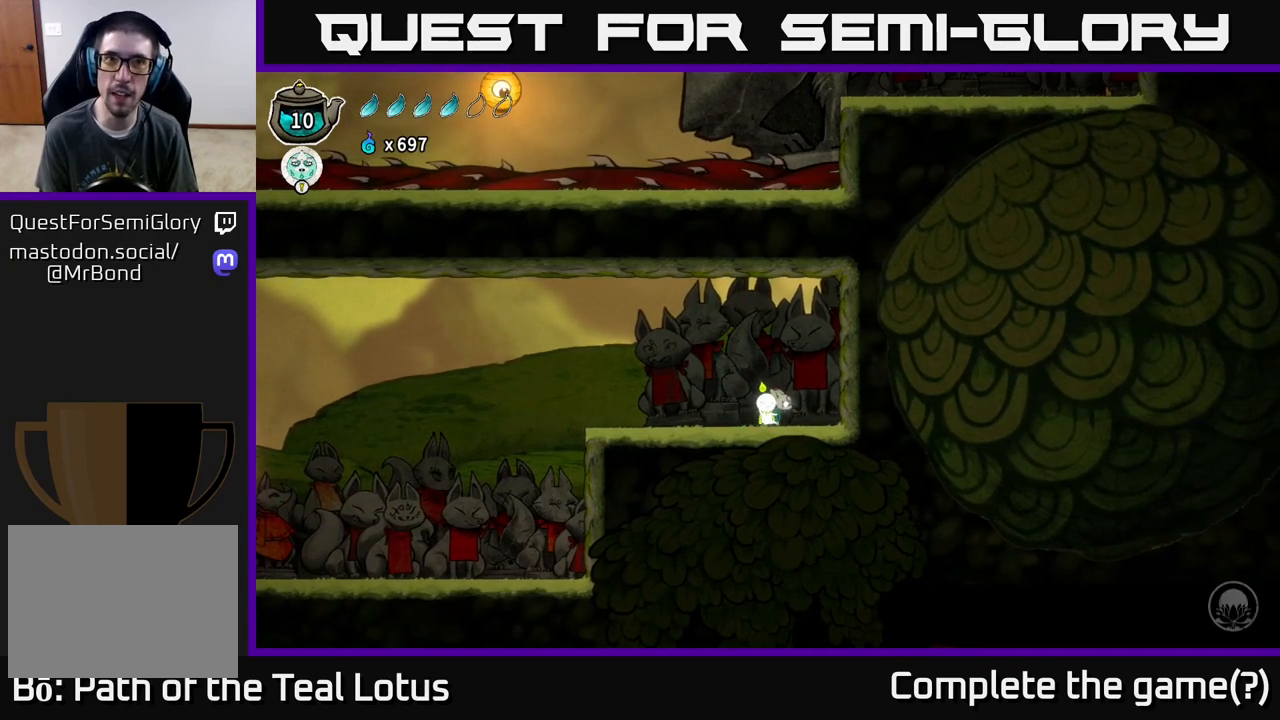
{"buttons": ["A"], "left_stick": "center", "right_stick": "center", "events": [[367, "left_stick", "left"], [450, "A", "down"], [500, "left_stick", "center"]]}
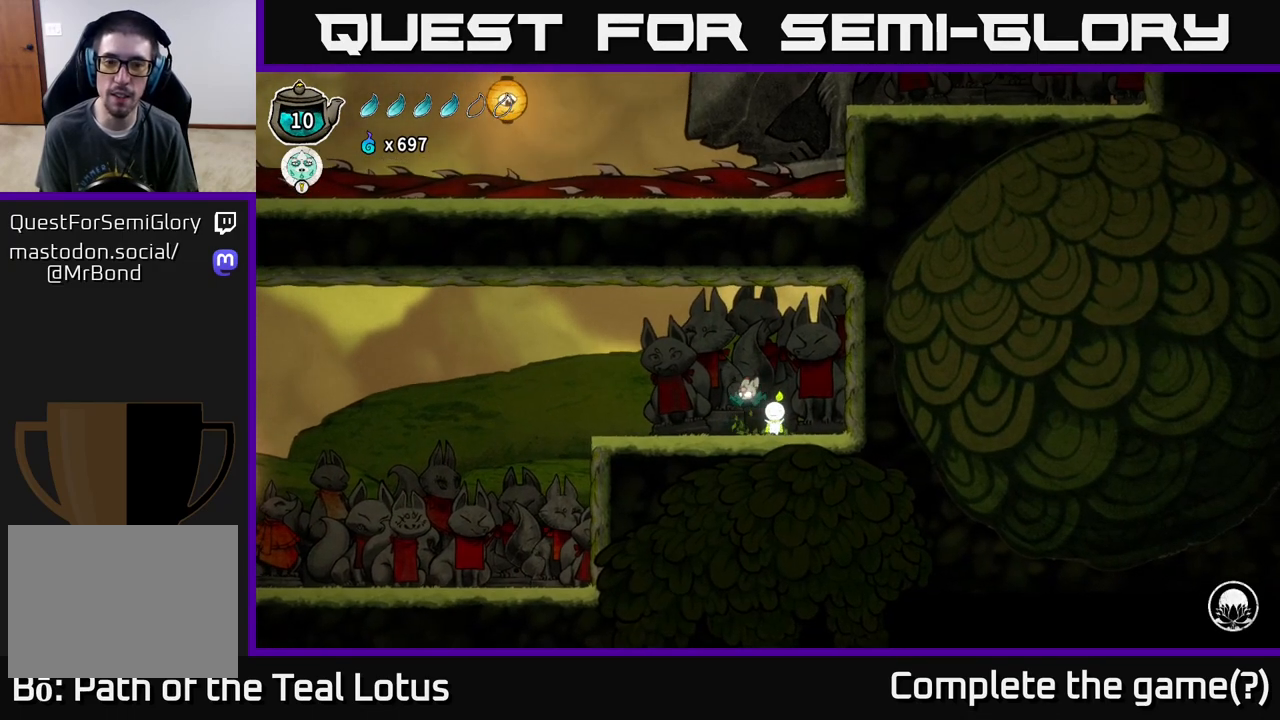
{"buttons": [], "left_stick": "right", "right_stick": "center", "events": [[17, "left_stick", "left"], [33, "left_stick", "right"], [150, "A", "up"], [167, "left_stick", "up-right"], [217, "A", "down"], [300, "X", "down"], [333, "A", "up"], [367, "left_stick", "right"], [450, "X", "up"]]}
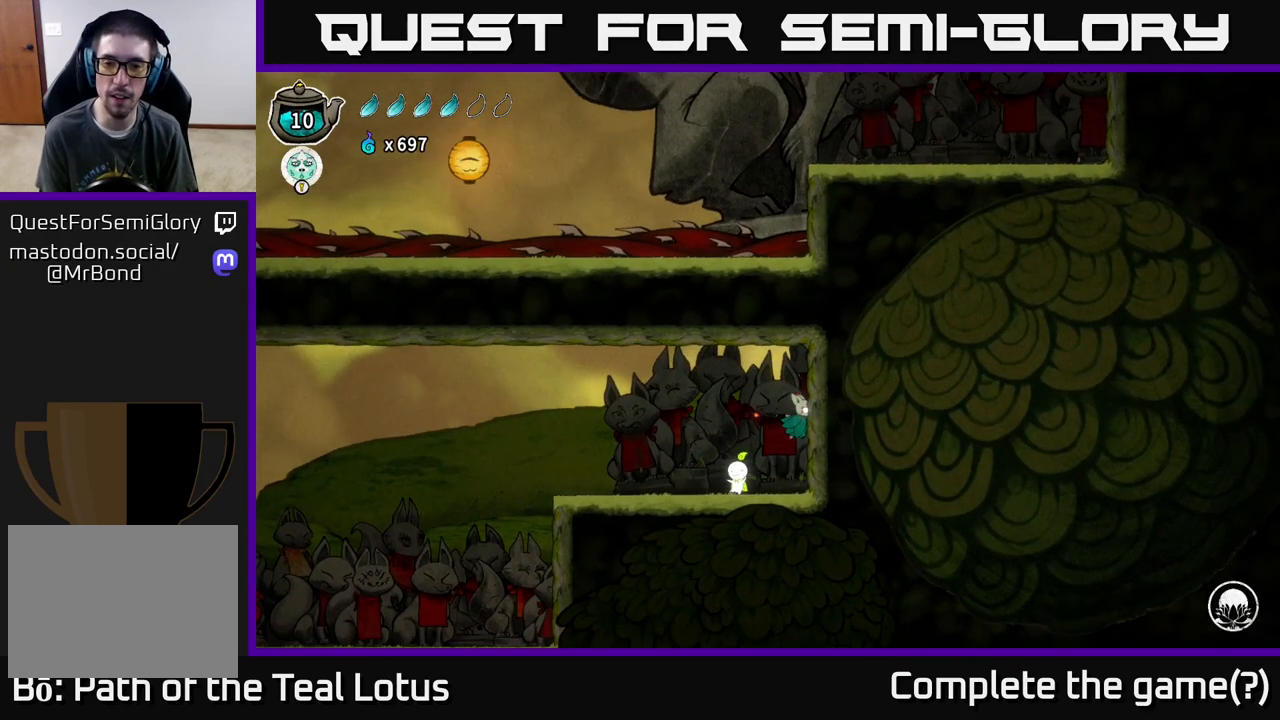
{"buttons": [], "left_stick": "left", "right_stick": "center", "events": [[83, "X", "down"], [217, "X", "up"], [283, "left_stick", "left"]]}
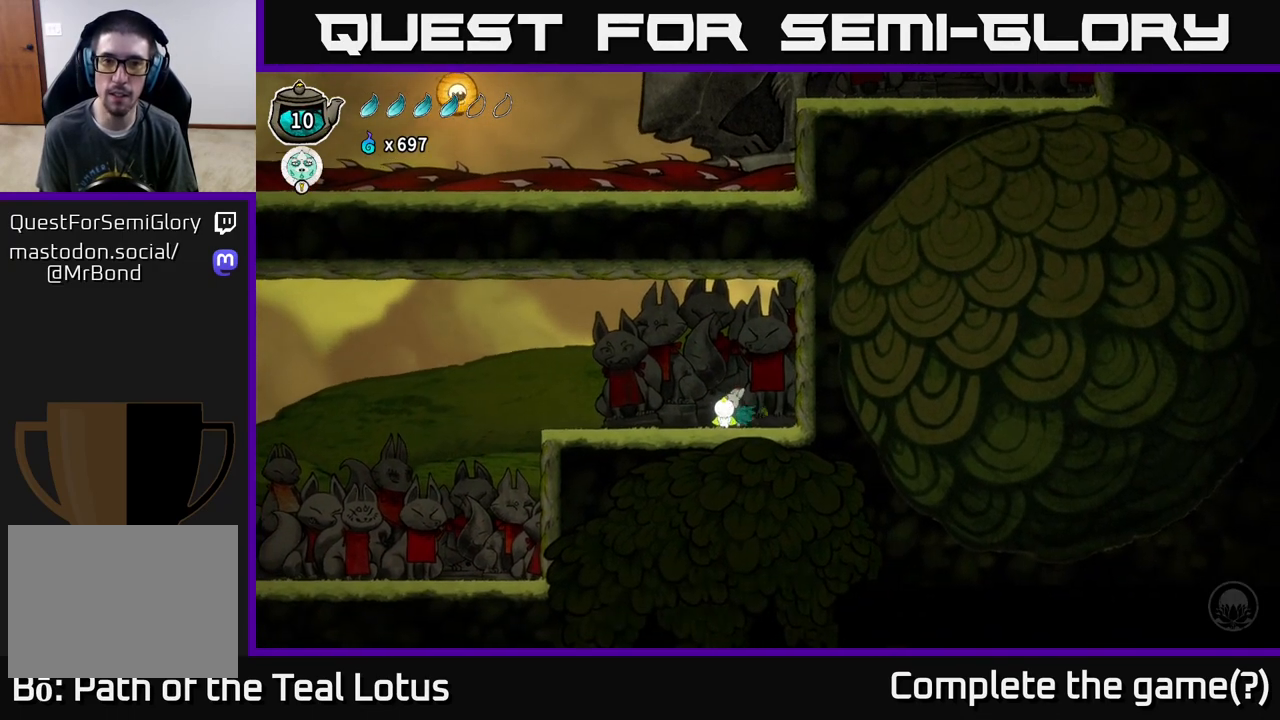
{"buttons": ["A", "R2"], "left_stick": "left", "right_stick": "center", "events": [[383, "R2", "down"], [483, "A", "down"]]}
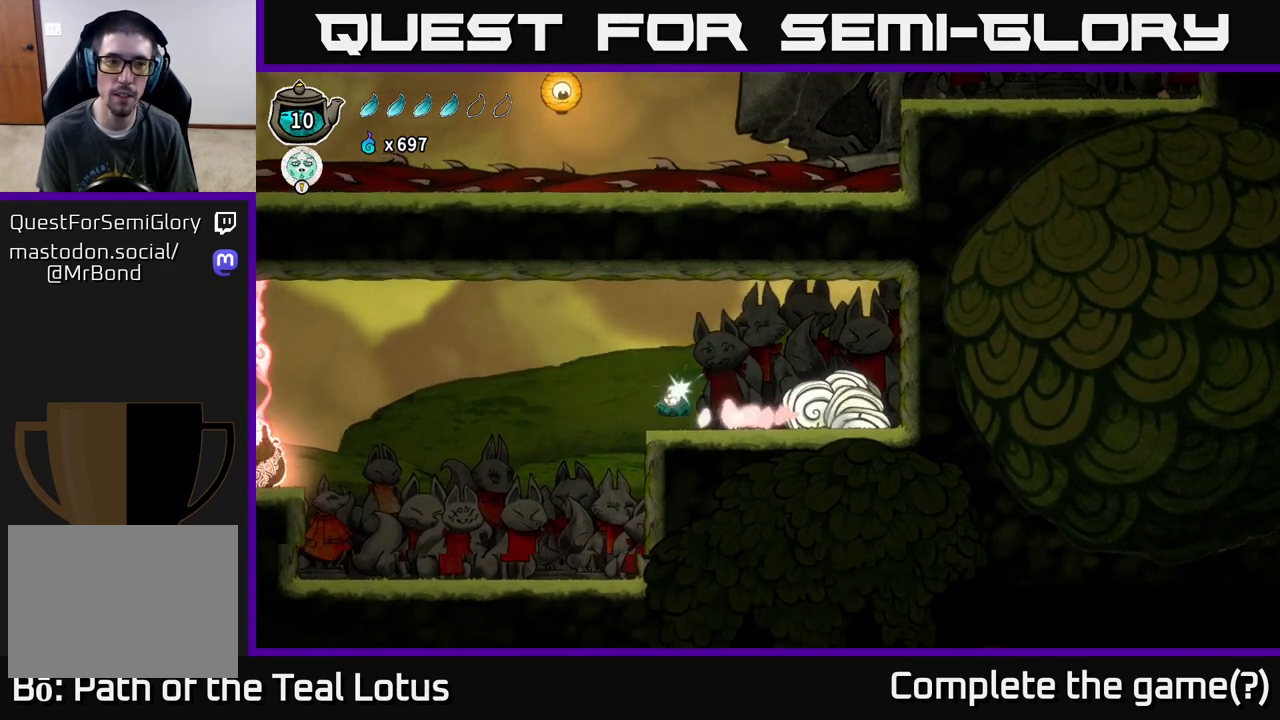
{"buttons": ["A", "R2"], "left_stick": "left", "right_stick": "center", "events": []}
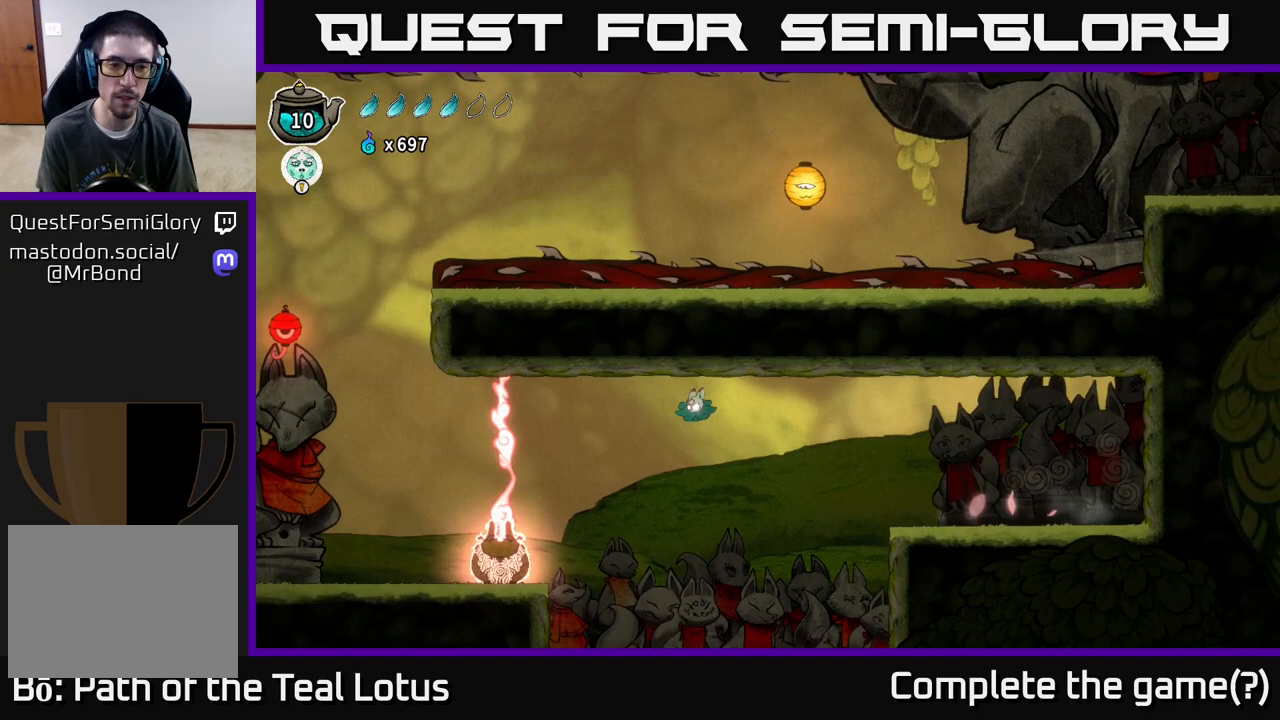
{"buttons": [], "left_stick": "left", "right_stick": "center", "events": [[300, "R2", "up"], [317, "A", "up"]]}
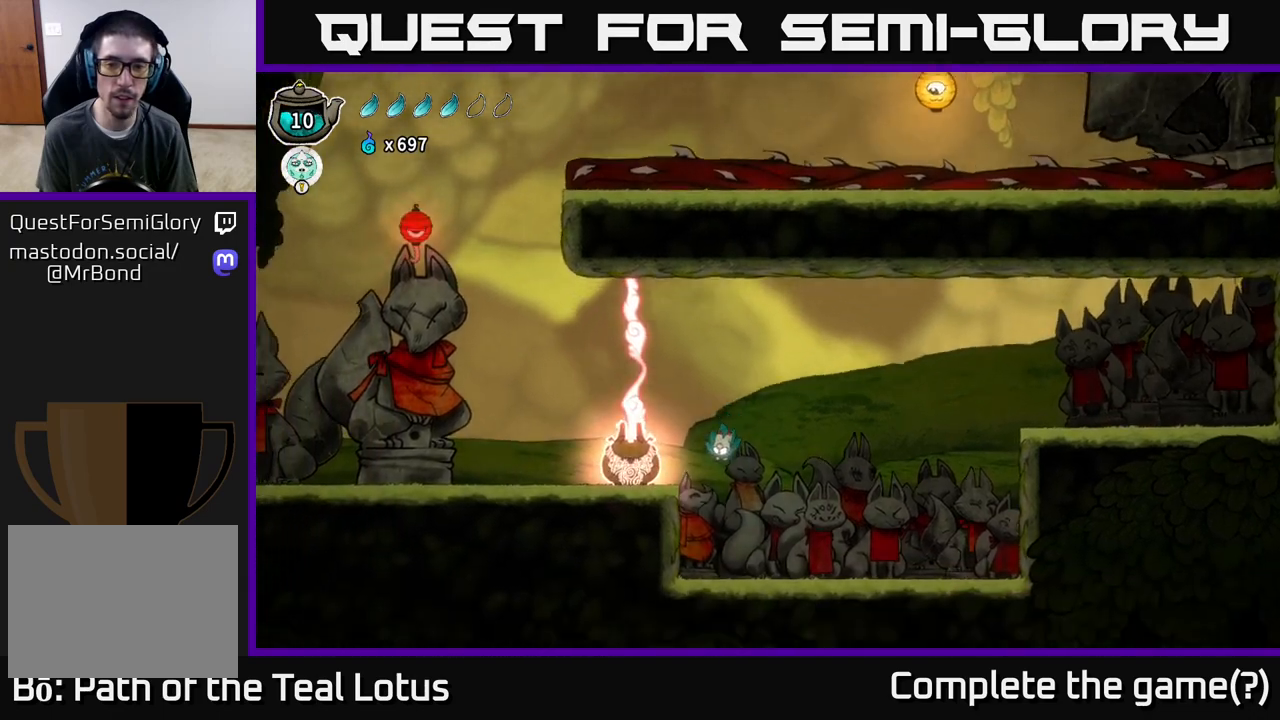
{"buttons": ["A"], "left_stick": "center", "right_stick": "center", "events": [[100, "left_stick", "center"], [333, "A", "down"]]}
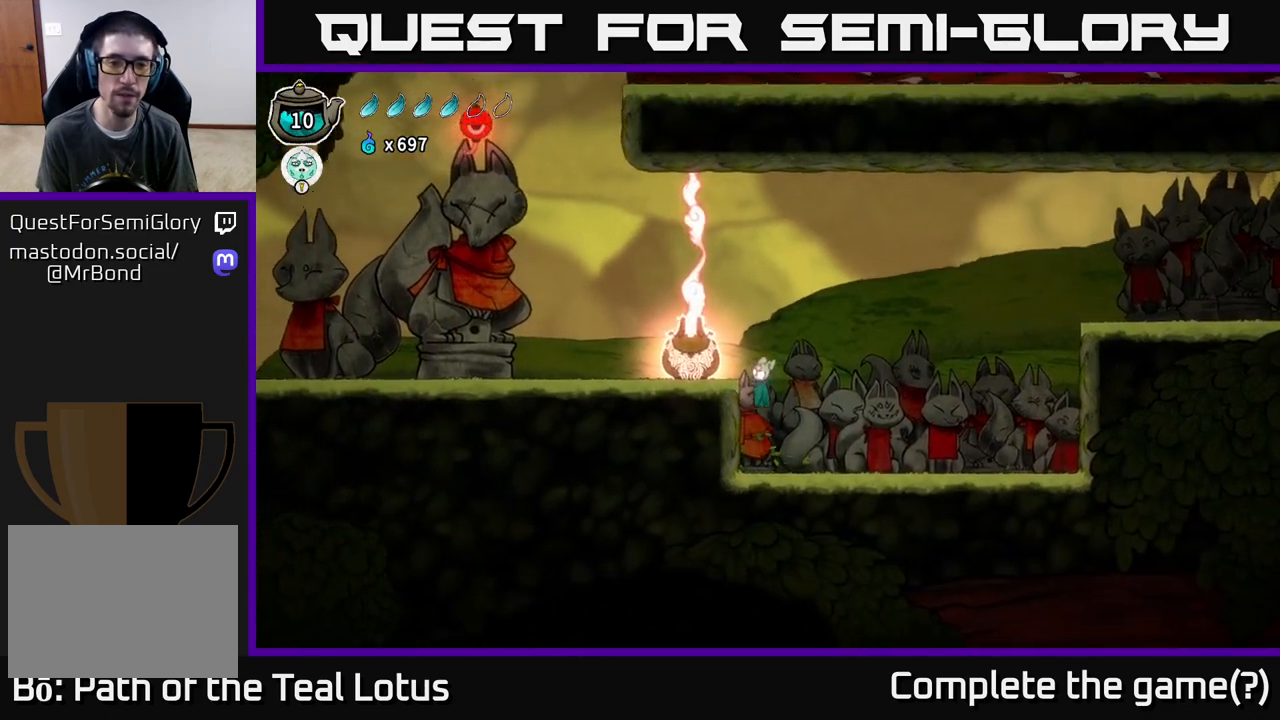
{"buttons": ["A"], "left_stick": "center", "right_stick": "center", "events": [[67, "left_stick", "left"], [183, "A", "up"], [217, "left_stick", "center"], [450, "A", "down"]]}
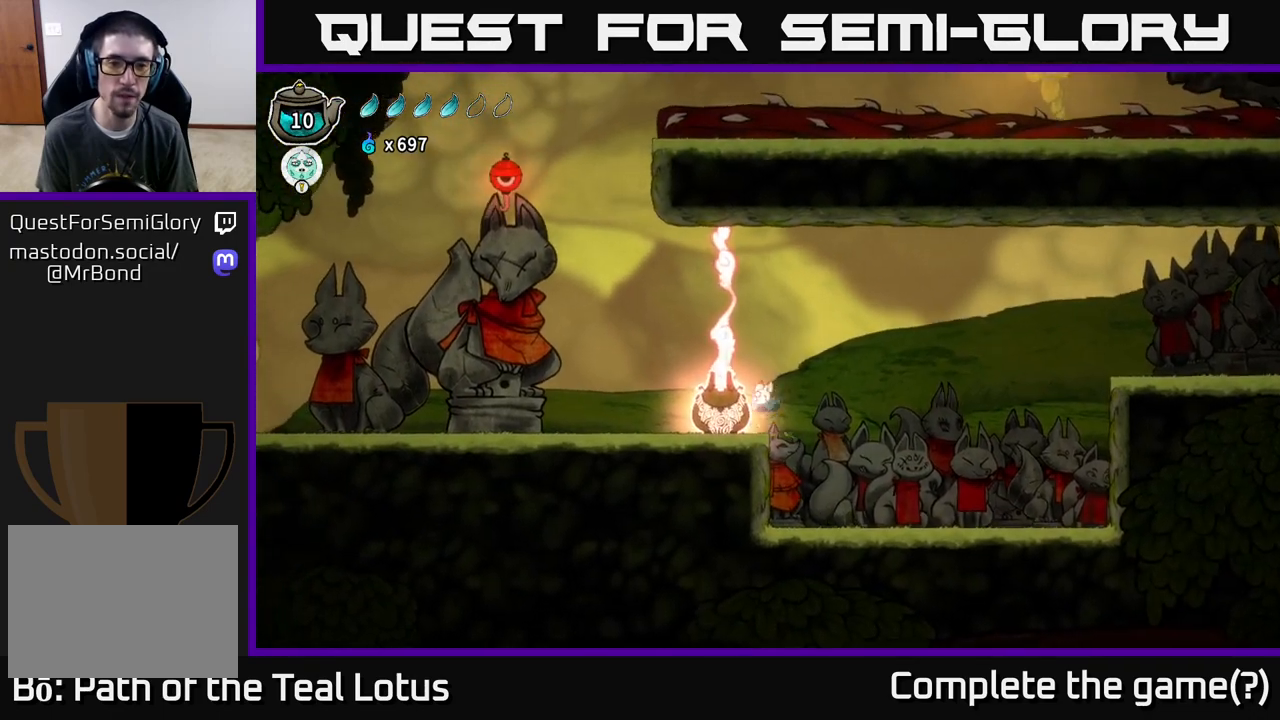
{"buttons": ["A", "R2"], "left_stick": "left", "right_stick": "center", "events": [[233, "left_stick", "left"], [283, "R2", "down"]]}
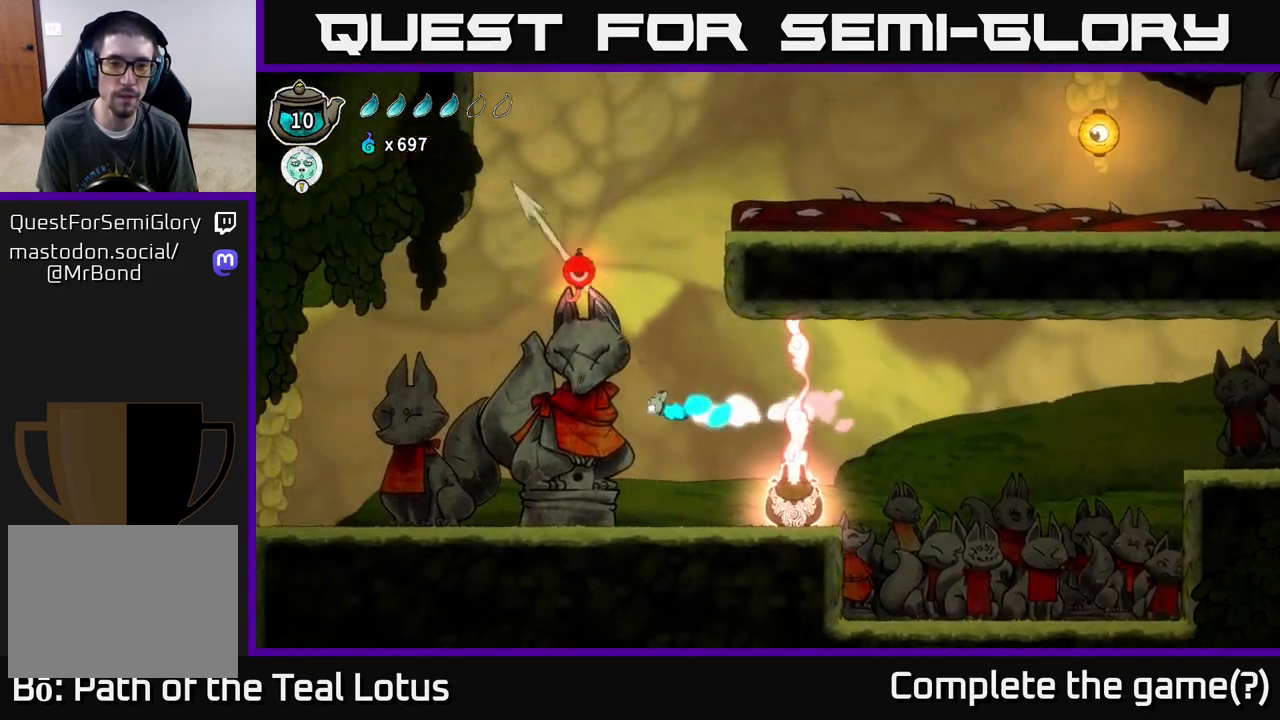
{"buttons": ["R1"], "left_stick": "up-left", "right_stick": "center", "events": [[117, "R2", "up"], [150, "A", "up"], [233, "R1", "down"], [383, "left_stick", "up-left"]]}
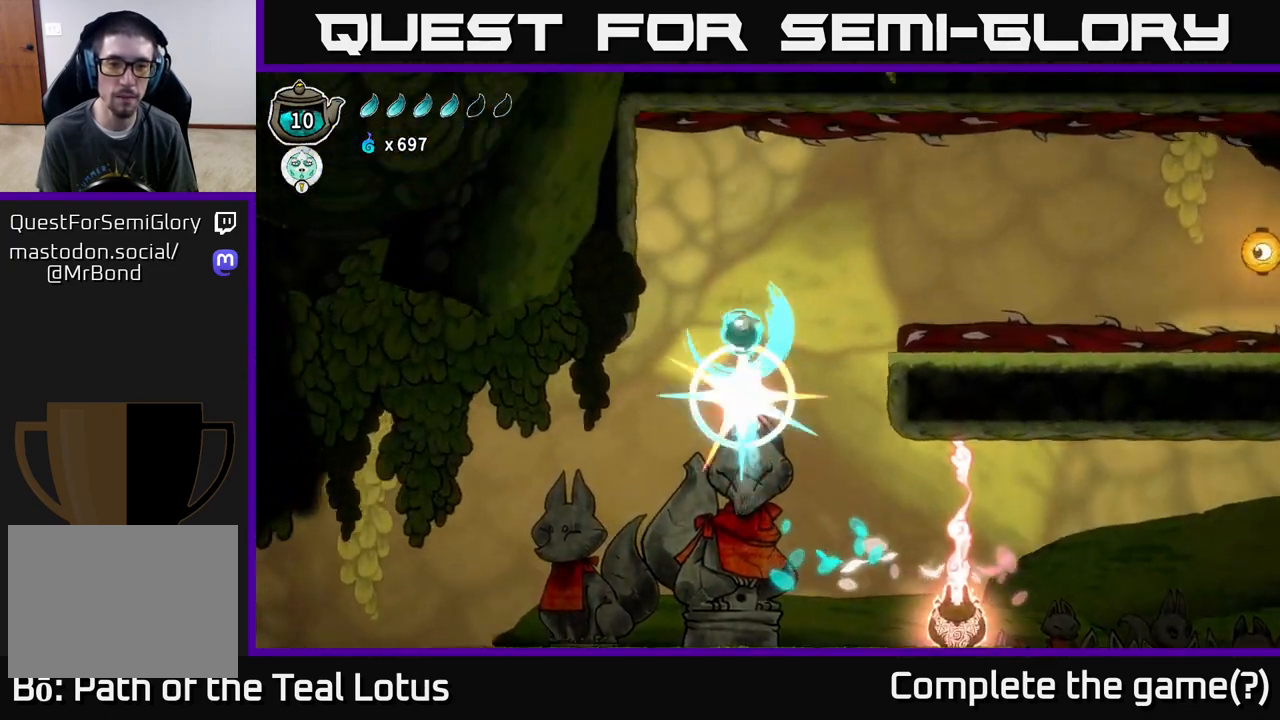
{"buttons": [], "left_stick": "center", "right_stick": "center", "events": [[50, "left_stick", "center"], [133, "left_stick", "left"], [283, "left_stick", "center"], [300, "R1", "up"]]}
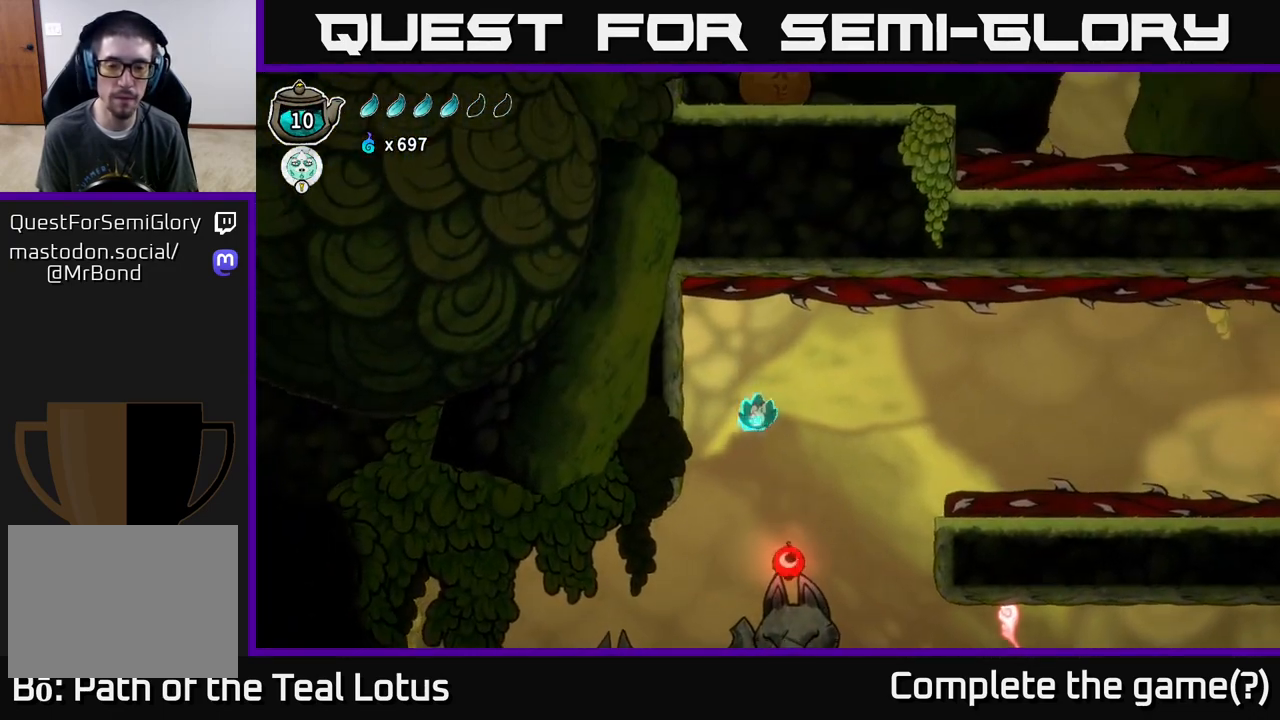
{"buttons": [], "left_stick": "left", "right_stick": "center", "events": [[400, "left_stick", "left"]]}
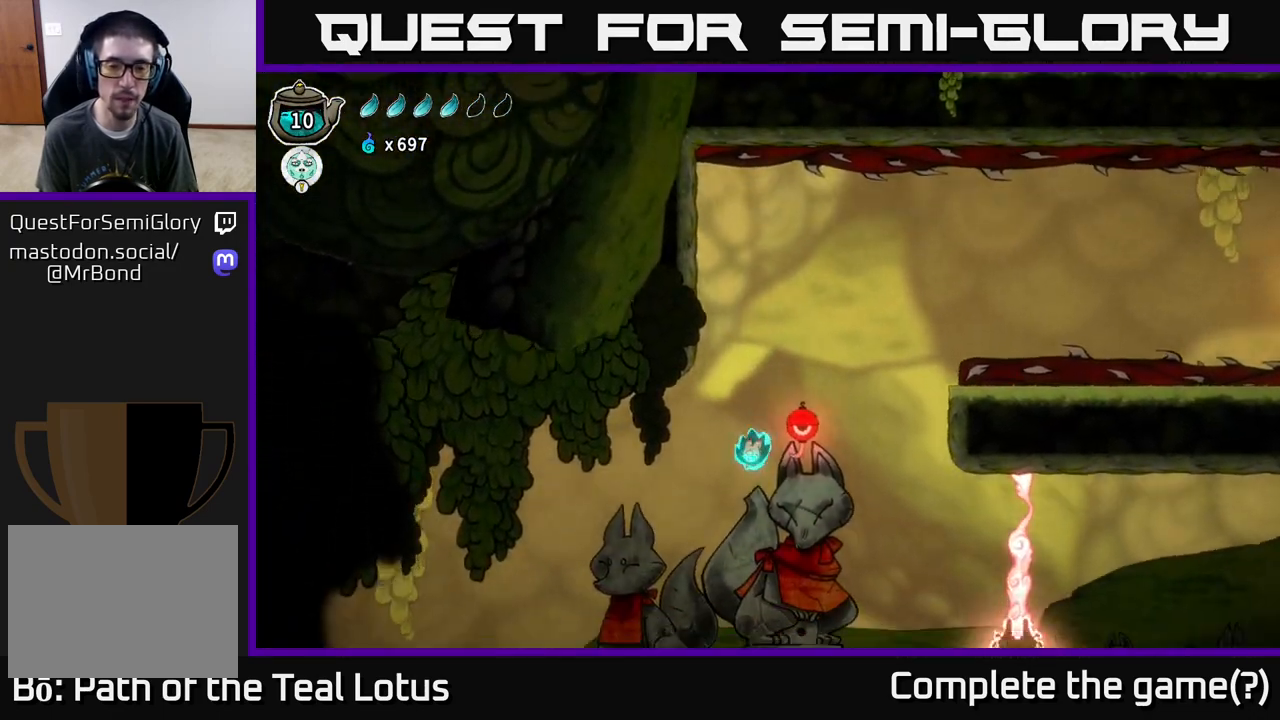
{"buttons": [], "left_stick": "left", "right_stick": "center", "events": [[100, "left_stick", "center"], [117, "R1", "down"], [250, "left_stick", "right"], [400, "left_stick", "up"], [450, "R1", "up"], [467, "left_stick", "left"]]}
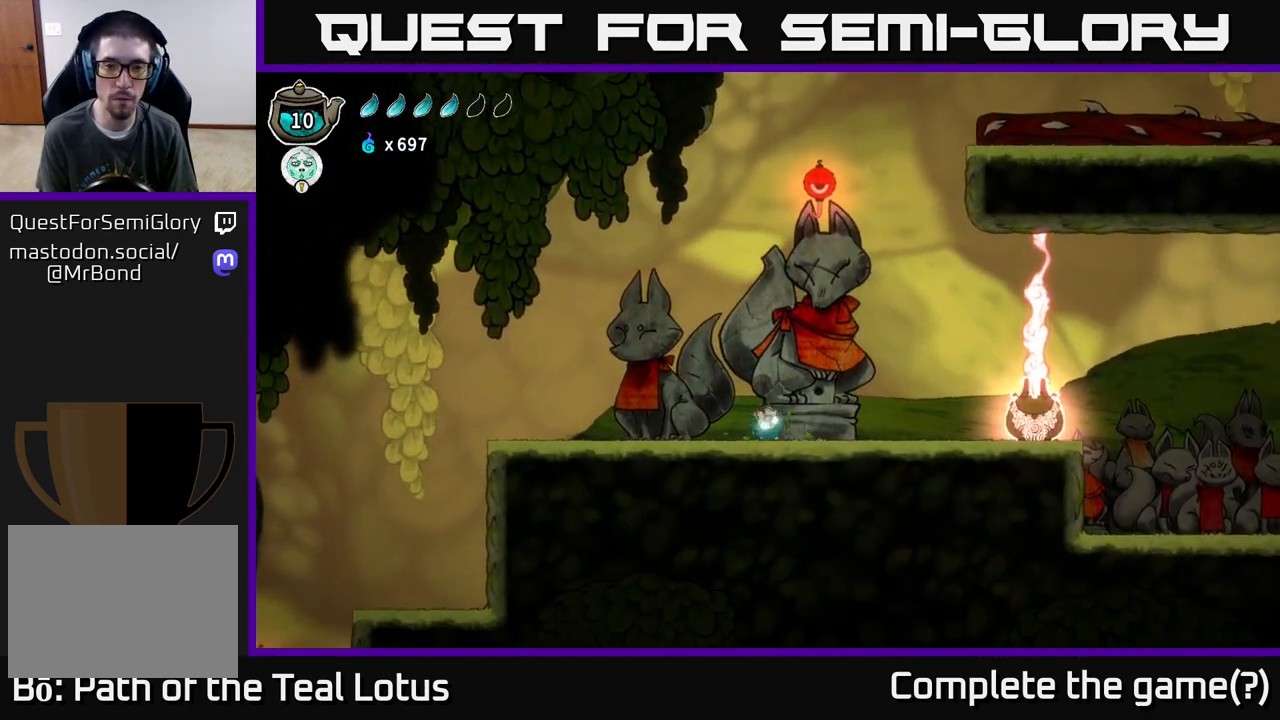
{"buttons": ["A"], "left_stick": "up-left", "right_stick": "center", "events": [[67, "left_stick", "center"], [133, "A", "down"], [333, "left_stick", "up"], [467, "left_stick", "up-left"]]}
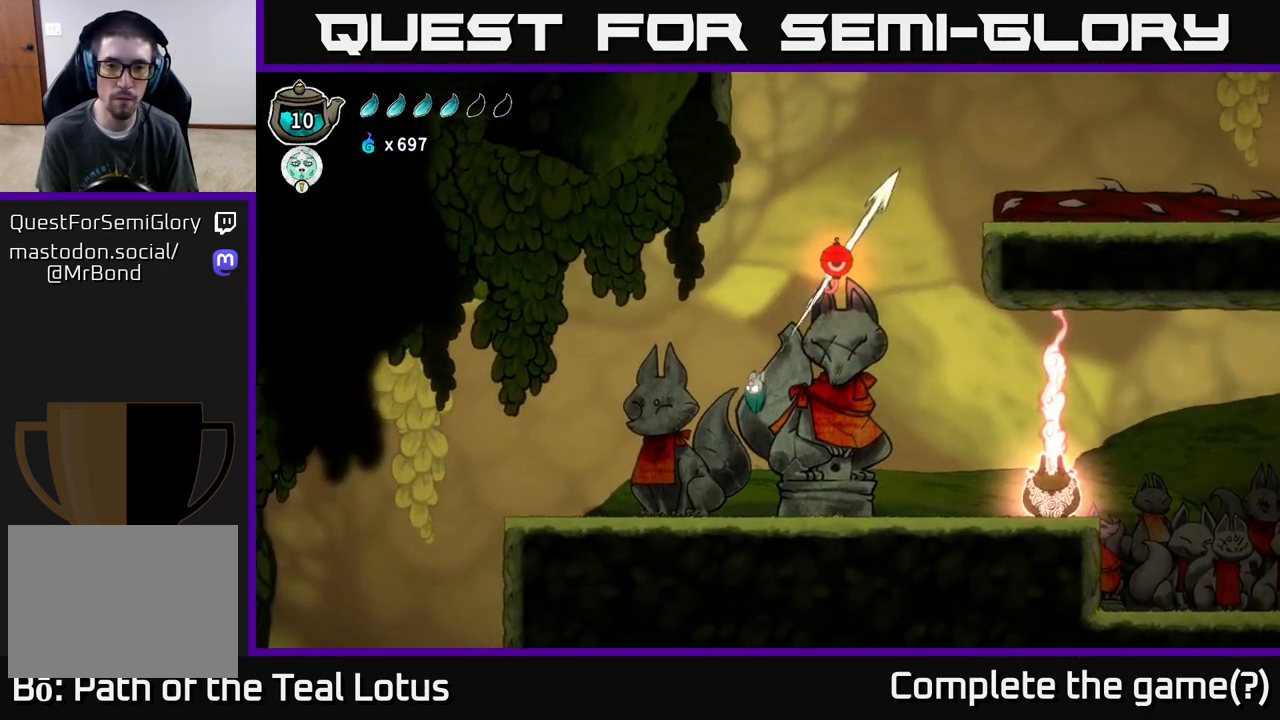
{"buttons": ["R1"], "left_stick": "right", "right_stick": "center", "events": [[50, "A", "up"], [83, "R1", "down"], [117, "left_stick", "up-right"], [383, "left_stick", "right"]]}
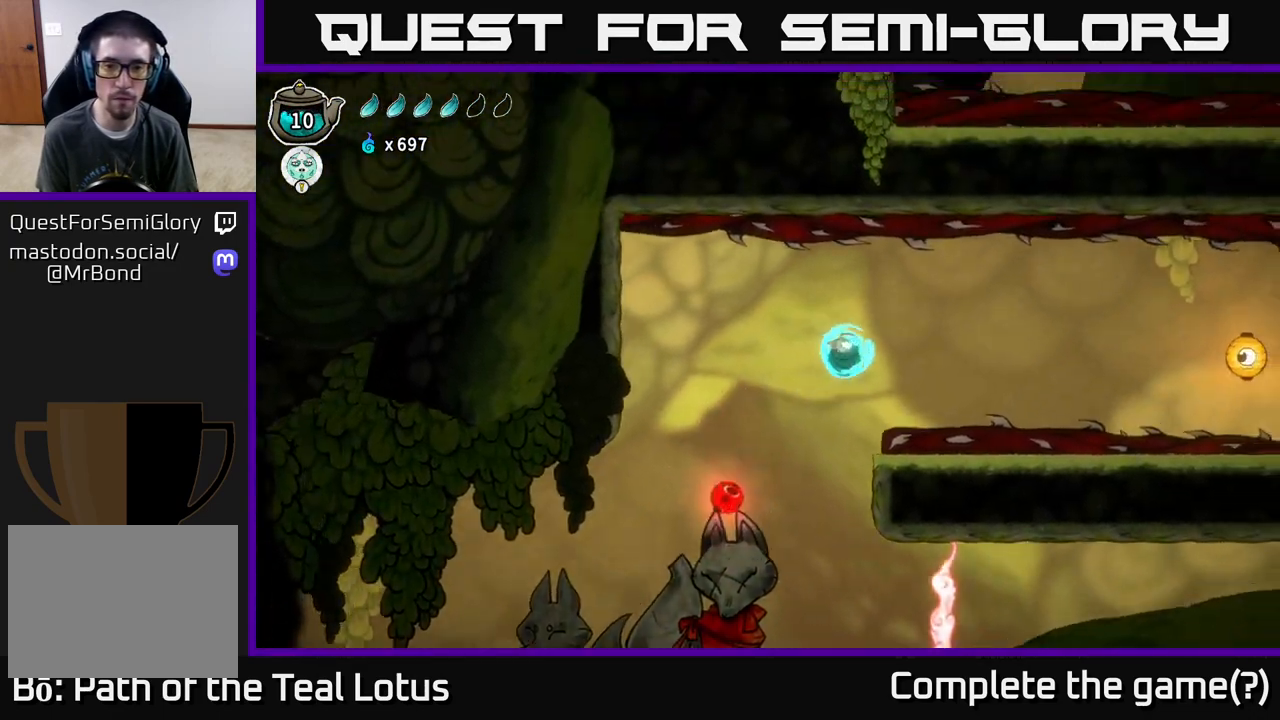
{"buttons": ["R2"], "left_stick": "right", "right_stick": "center", "events": [[317, "R1", "up"], [350, "R2", "down"]]}